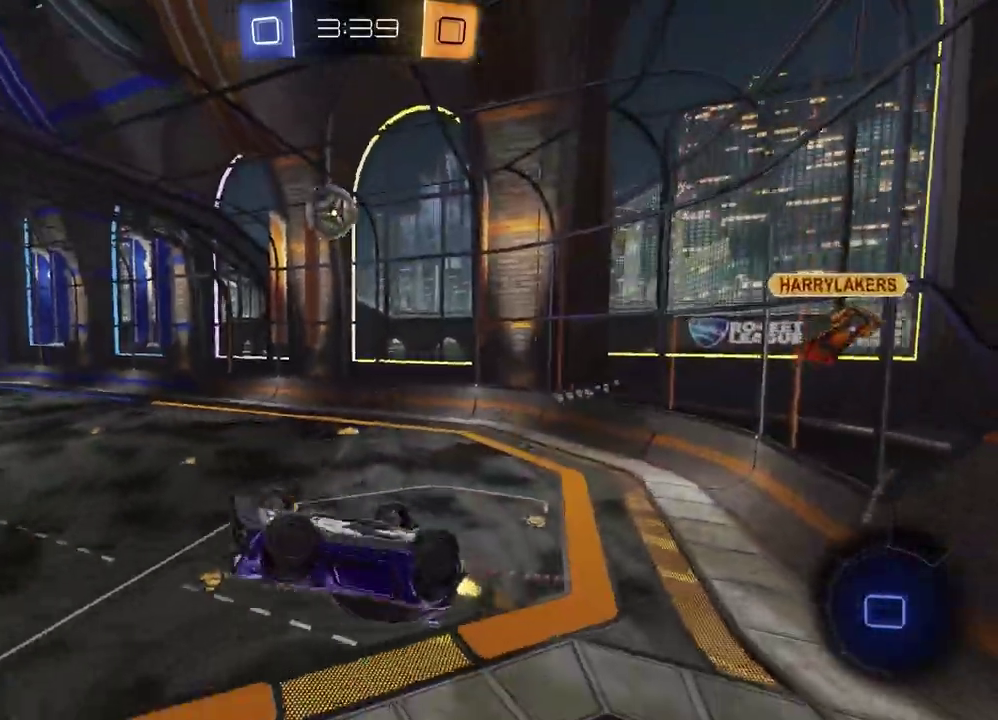
Gameplay with a controller (PlayStation layout); each line is a JSON object with the inputs held at the frame after it. "events" lists button and stick changes between this image and that frame as [ms after this image, input, new state], when the widget could be followed in between. Not read: L1 R1.
{"buttons": ["R2"], "left_stick": "up", "right_stick": "center", "events": [[100, "TRIANGLE", "down"], [100, "left_stick", "up-left"], [183, "left_stick", "up"], [200, "TRIANGLE", "up"]]}
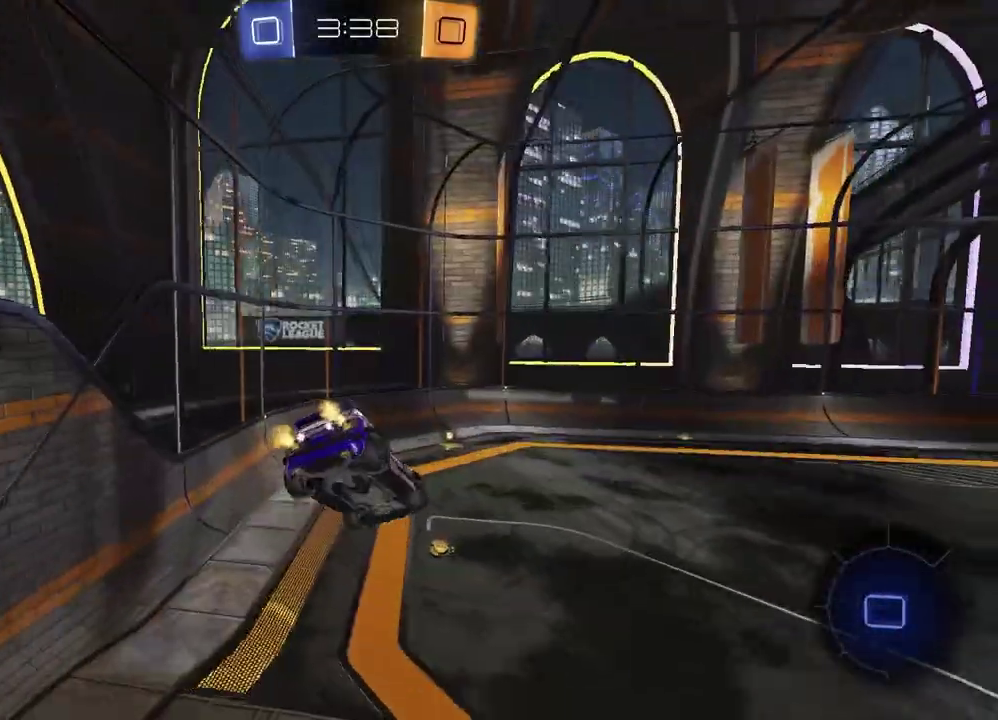
{"buttons": ["R2"], "left_stick": "center", "right_stick": "center", "events": [[67, "left_stick", "center"]]}
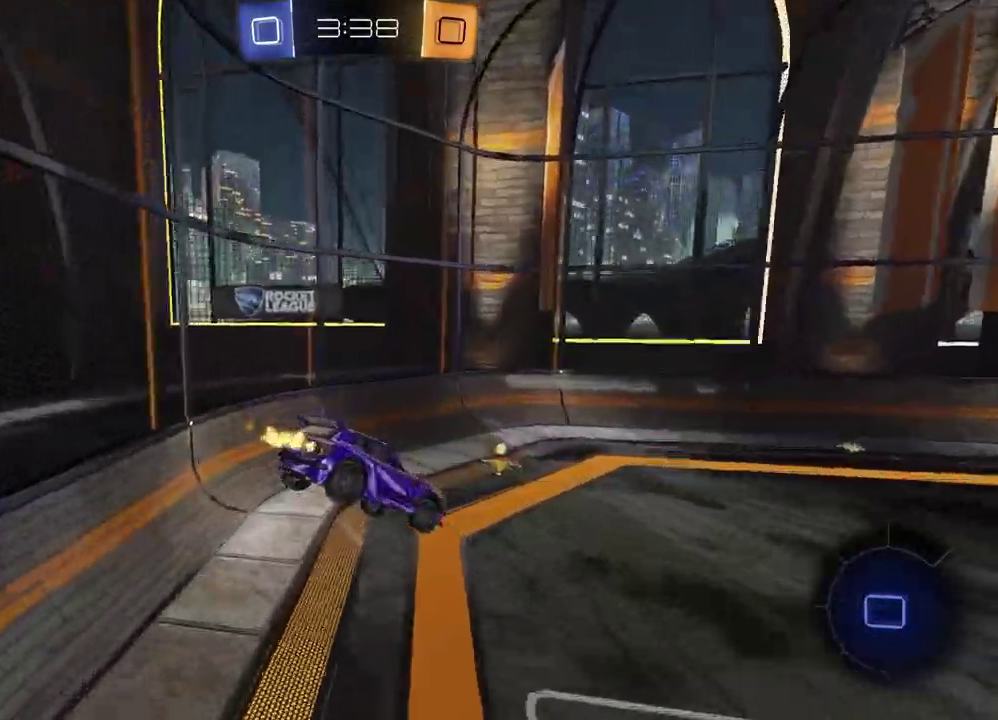
{"buttons": ["R2"], "left_stick": "center", "right_stick": "center", "events": [[33, "TRIANGLE", "down"], [150, "TRIANGLE", "up"], [417, "SQUARE", "down"], [500, "SQUARE", "up"]]}
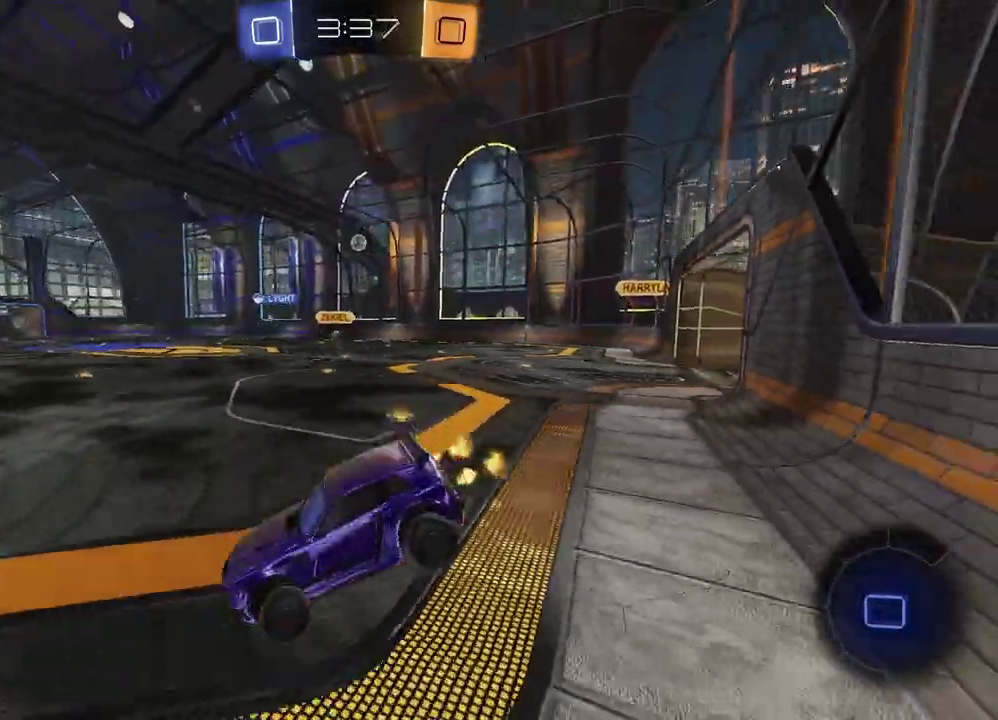
{"buttons": ["R2"], "left_stick": "right", "right_stick": "center", "events": [[117, "left_stick", "right"]]}
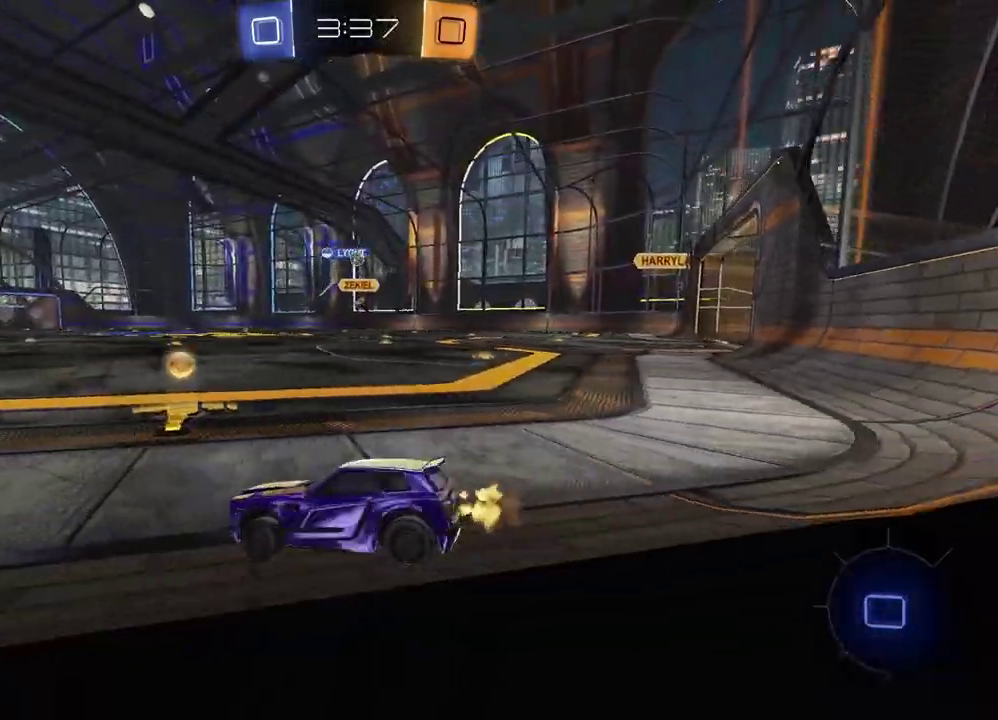
{"buttons": ["CROSS", "R2"], "left_stick": "up-right", "right_stick": "center", "events": [[350, "left_stick", "center"], [467, "left_stick", "up-right"], [483, "CROSS", "down"]]}
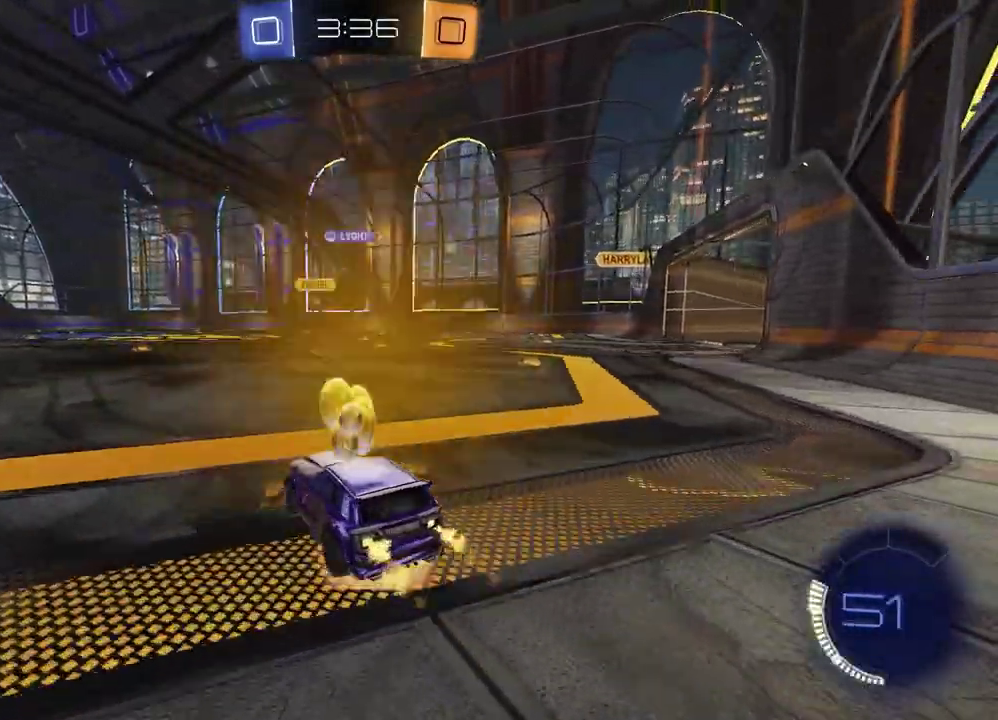
{"buttons": ["R2"], "left_stick": "down-right", "right_stick": "center", "events": [[67, "CROSS", "up"], [100, "left_stick", "up-left"], [117, "CROSS", "down"], [183, "left_stick", "down"], [233, "CROSS", "up"], [350, "left_stick", "down-right"]]}
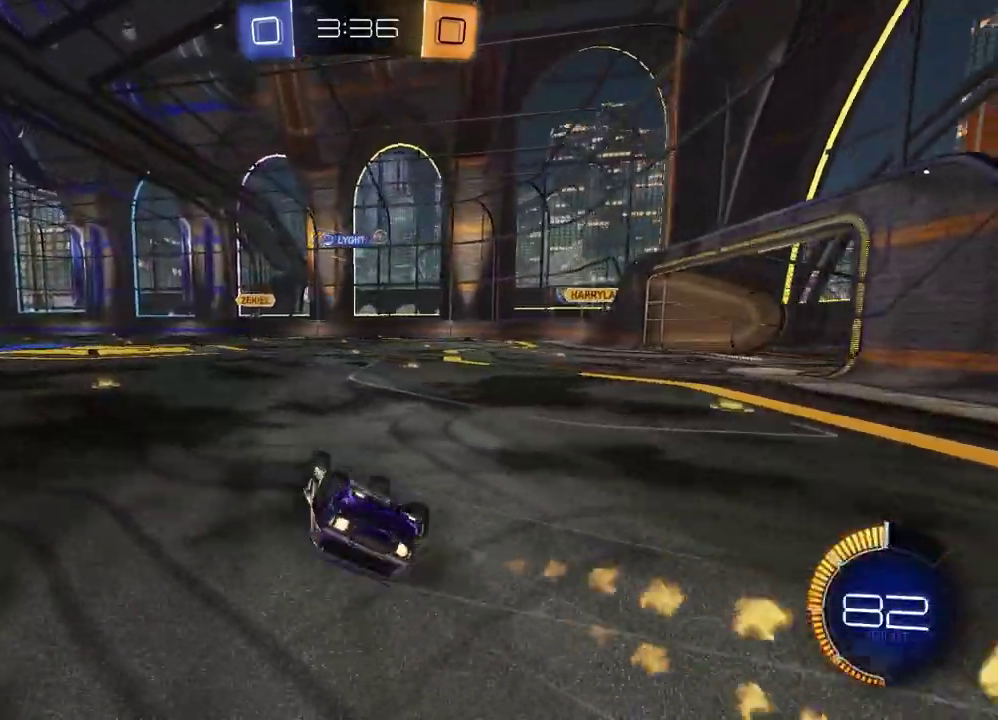
{"buttons": ["R2"], "left_stick": "center", "right_stick": "center", "events": [[200, "left_stick", "down-left"], [433, "left_stick", "center"]]}
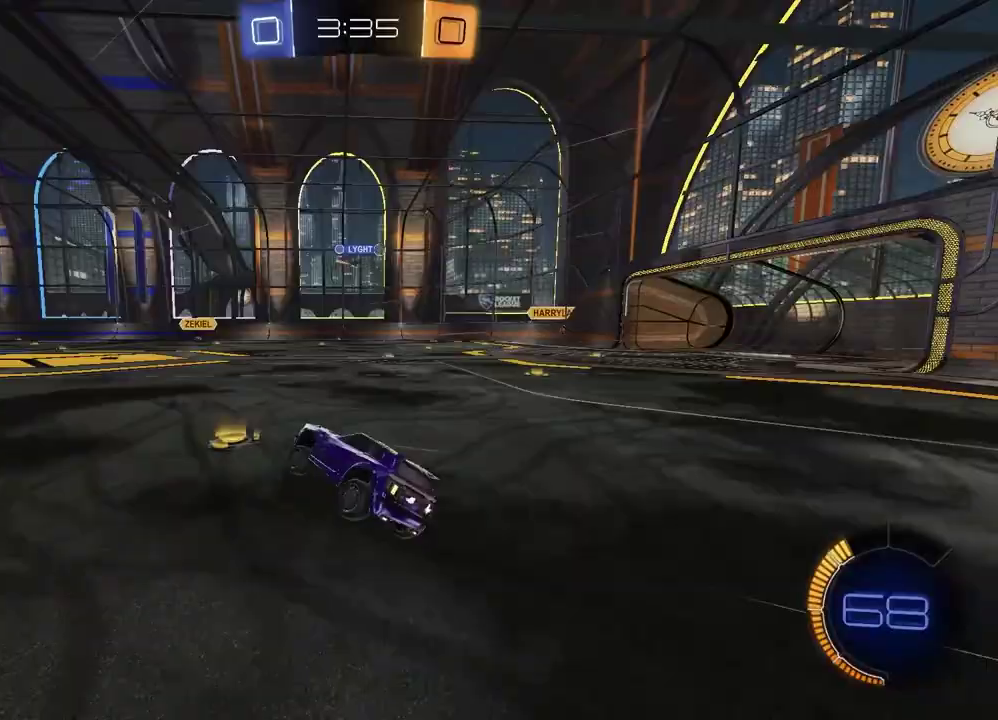
{"buttons": ["R2"], "left_stick": "right", "right_stick": "center", "events": [[467, "left_stick", "right"]]}
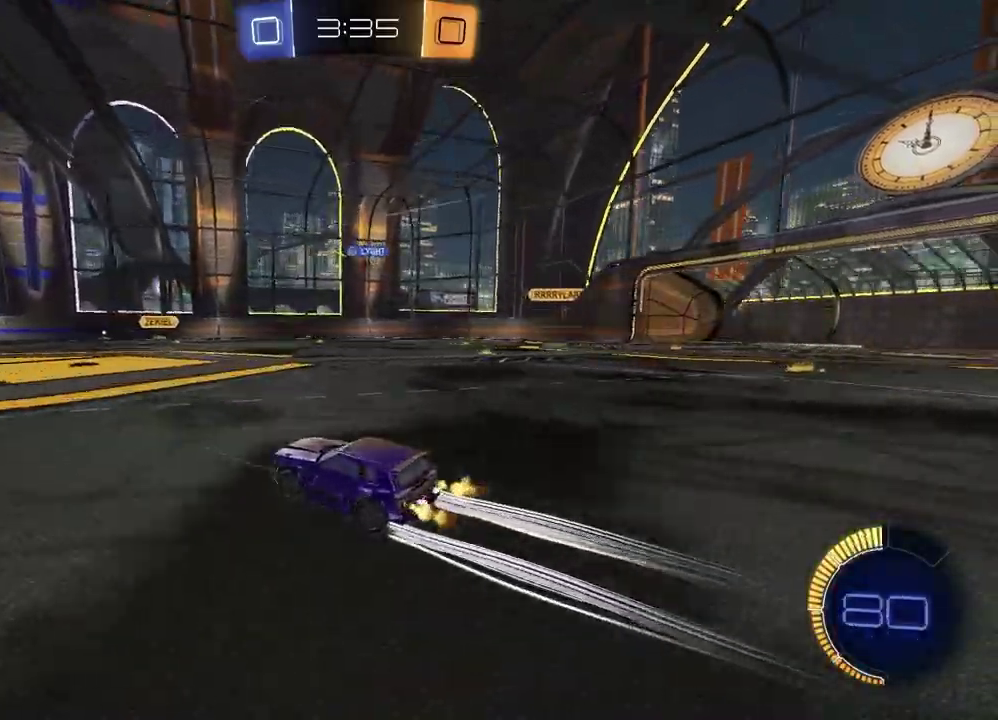
{"buttons": ["R2"], "left_stick": "center", "right_stick": "center", "events": [[150, "left_stick", "center"]]}
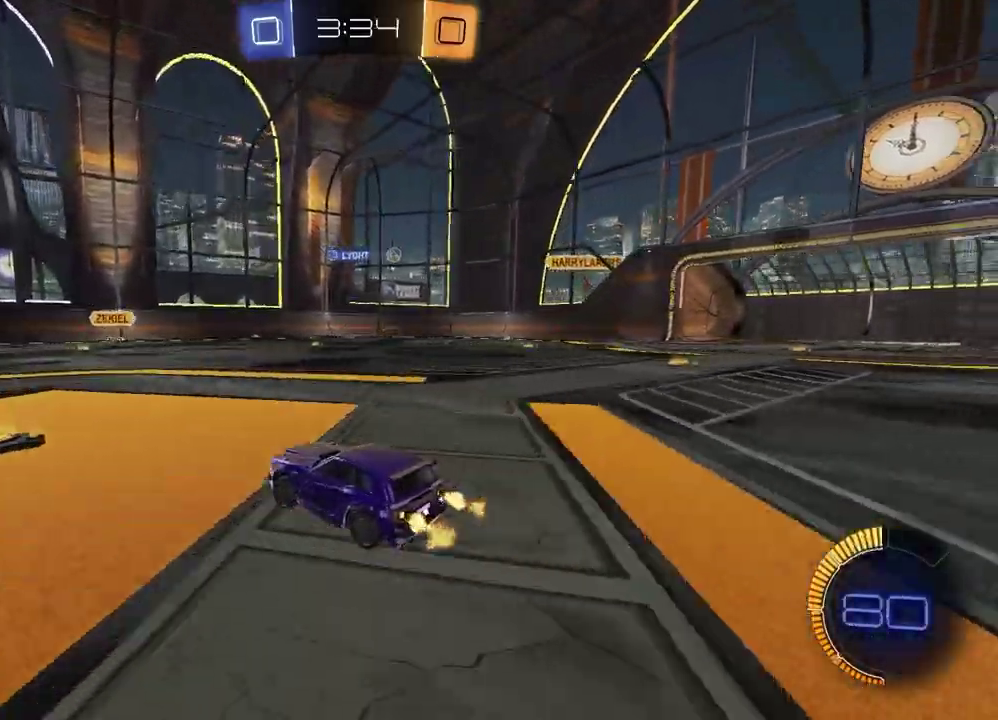
{"buttons": [], "left_stick": "right", "right_stick": "center", "events": [[50, "R2", "up"], [267, "left_stick", "left"], [350, "left_stick", "center"], [400, "left_stick", "right"]]}
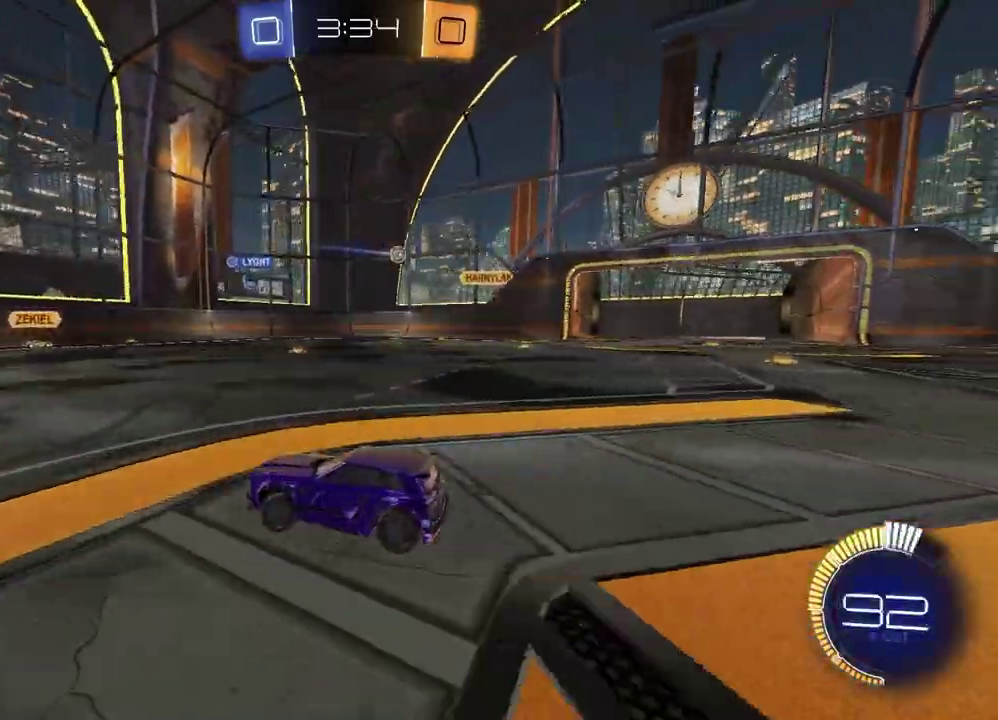
{"buttons": ["R2"], "left_stick": "right", "right_stick": "center", "events": [[33, "R2", "down"]]}
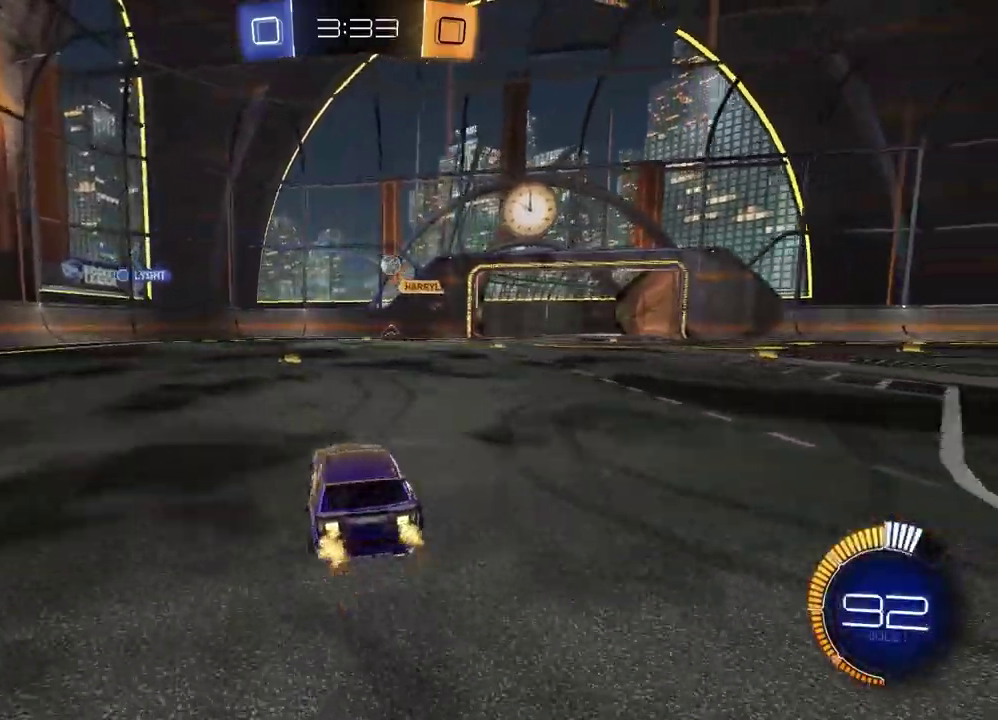
{"buttons": ["R2"], "left_stick": "left", "right_stick": "center", "events": [[367, "left_stick", "center"], [433, "left_stick", "left"]]}
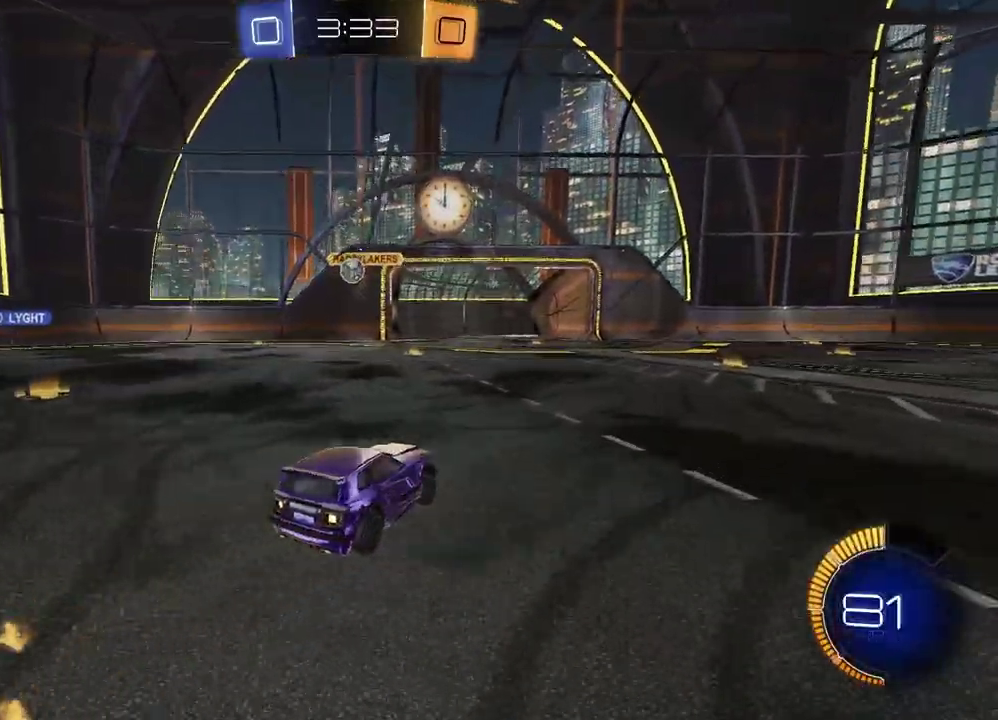
{"buttons": ["R2"], "left_stick": "center", "right_stick": "center", "events": [[33, "R2", "up"], [83, "L2", "down"], [183, "R2", "down"], [200, "L2", "up"], [383, "left_stick", "center"]]}
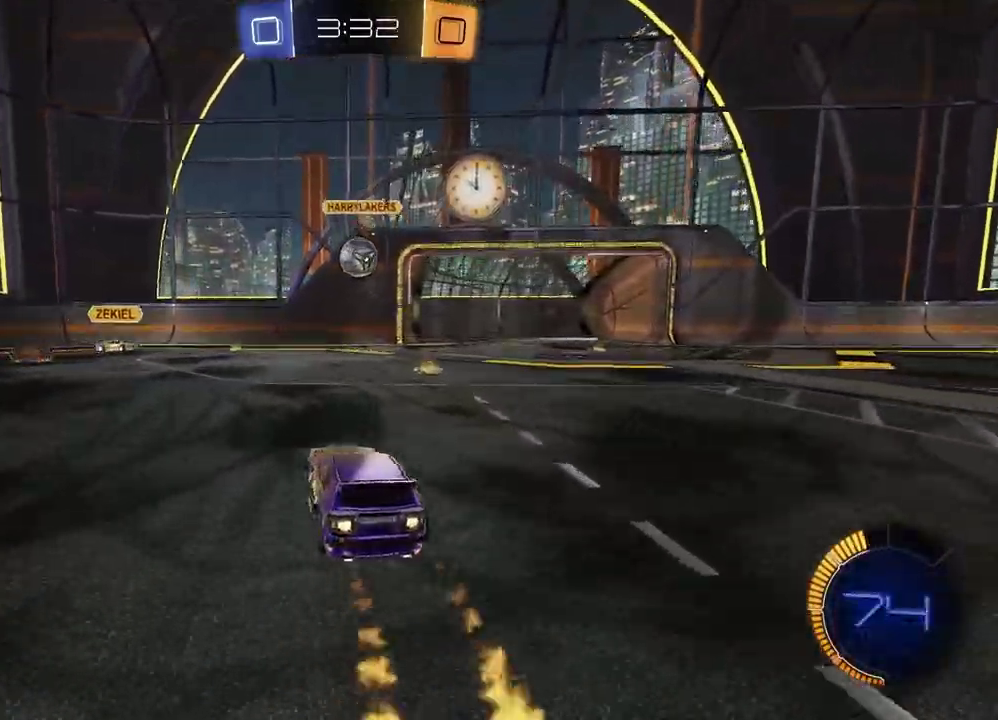
{"buttons": ["R2"], "left_stick": "right", "right_stick": "center", "events": [[83, "left_stick", "right"], [133, "left_stick", "up-left"], [250, "left_stick", "down-right"], [300, "left_stick", "center"], [383, "left_stick", "right"]]}
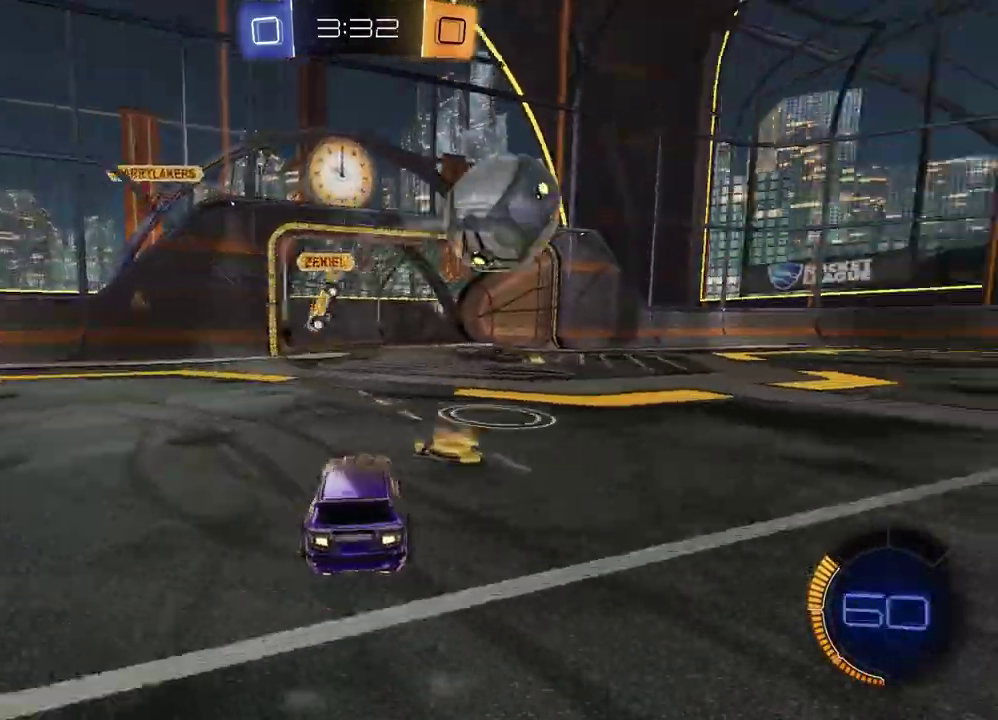
{"buttons": ["R2"], "left_stick": "right", "right_stick": "center", "events": []}